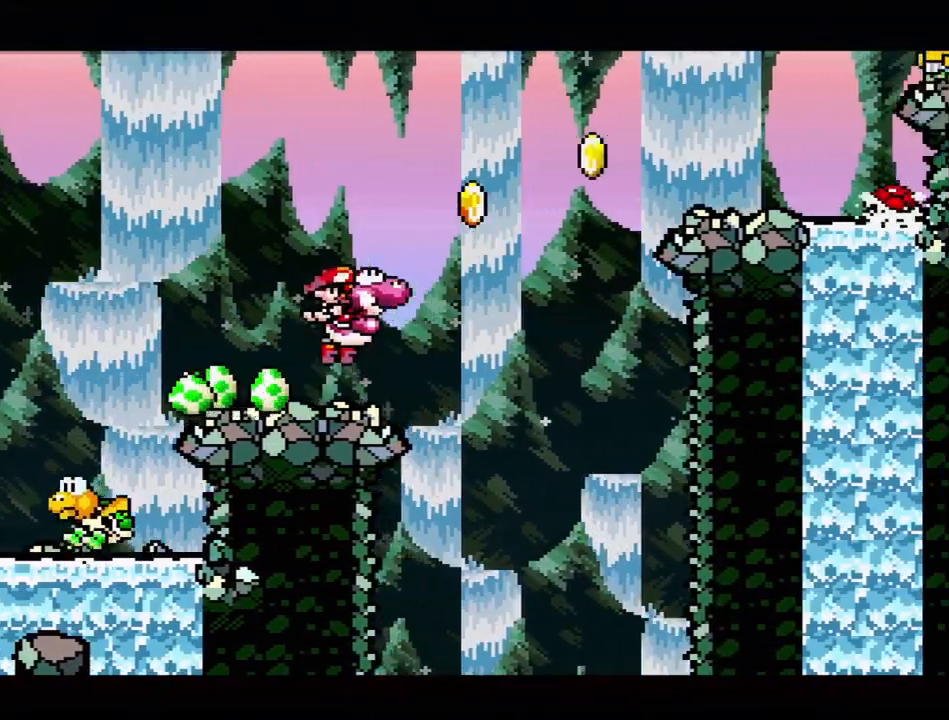
Gameplay with a controller (Nintendo layout); each line is a JSON object with the inputs held at the frame after it. "events" lists button and stick changes between this image and that frame as [ms after this image, input, new state], when the widget could be followed in between. Not read: L3 R3.
{"buttons": ["B"], "events": [[250, "DPAD_RIGHT", "up"]]}
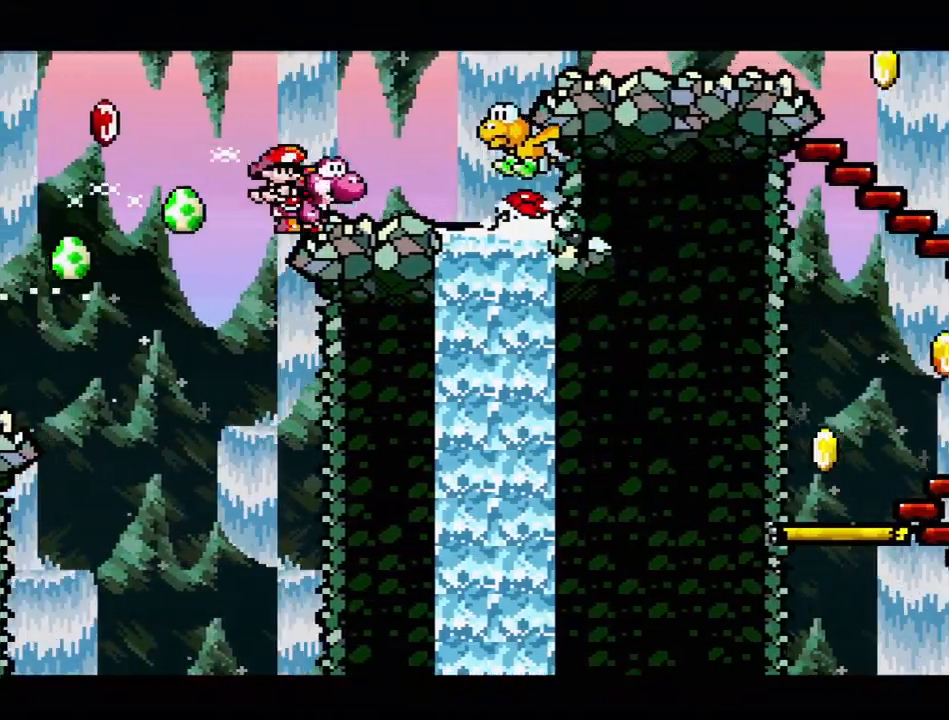
{"buttons": ["B", "DPAD_RIGHT"], "events": [[67, "DPAD_LEFT", "down"], [150, "B", "up"], [233, "B", "down"], [233, "DPAD_UP", "down"], [283, "DPAD_LEFT", "up"], [283, "DPAD_UP", "up"], [350, "DPAD_RIGHT", "down"]]}
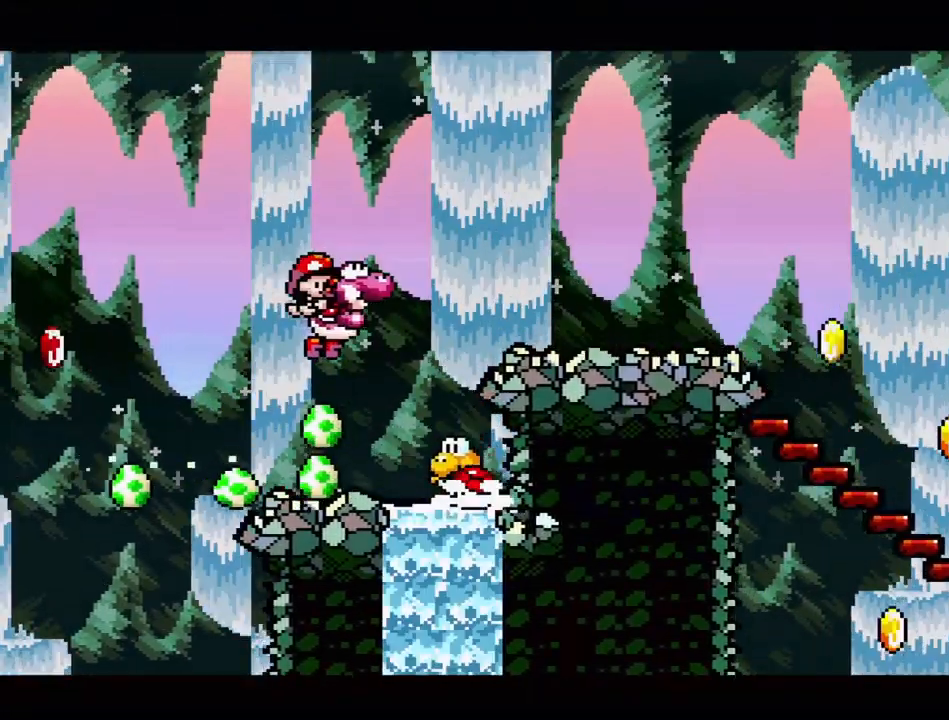
{"buttons": [], "events": [[500, "B", "up"], [500, "DPAD_RIGHT", "up"]]}
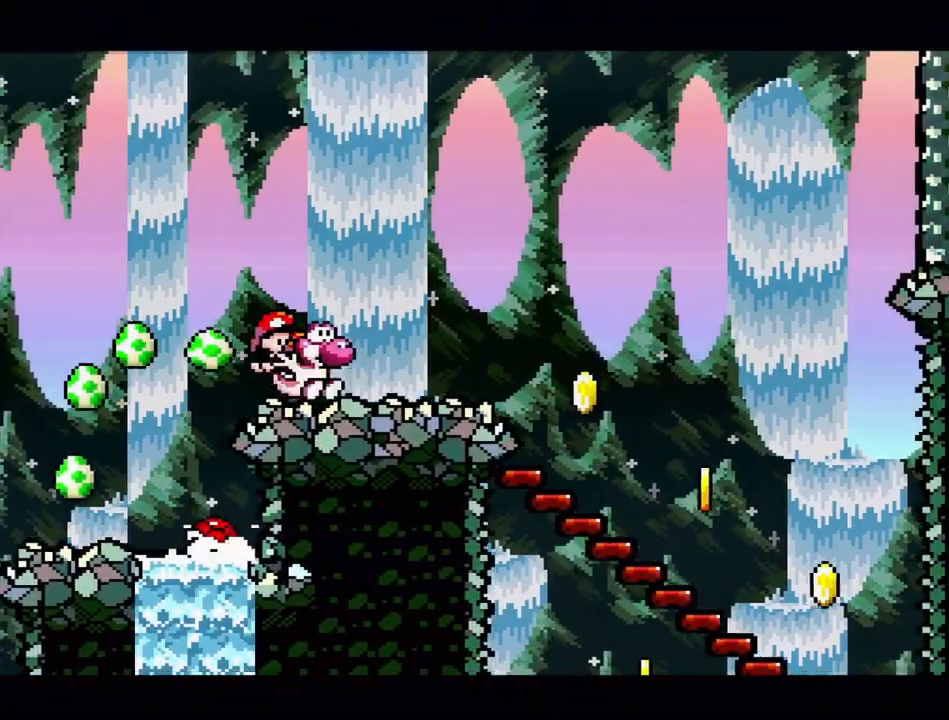
{"buttons": ["DPAD_RIGHT"], "events": [[467, "DPAD_RIGHT", "down"]]}
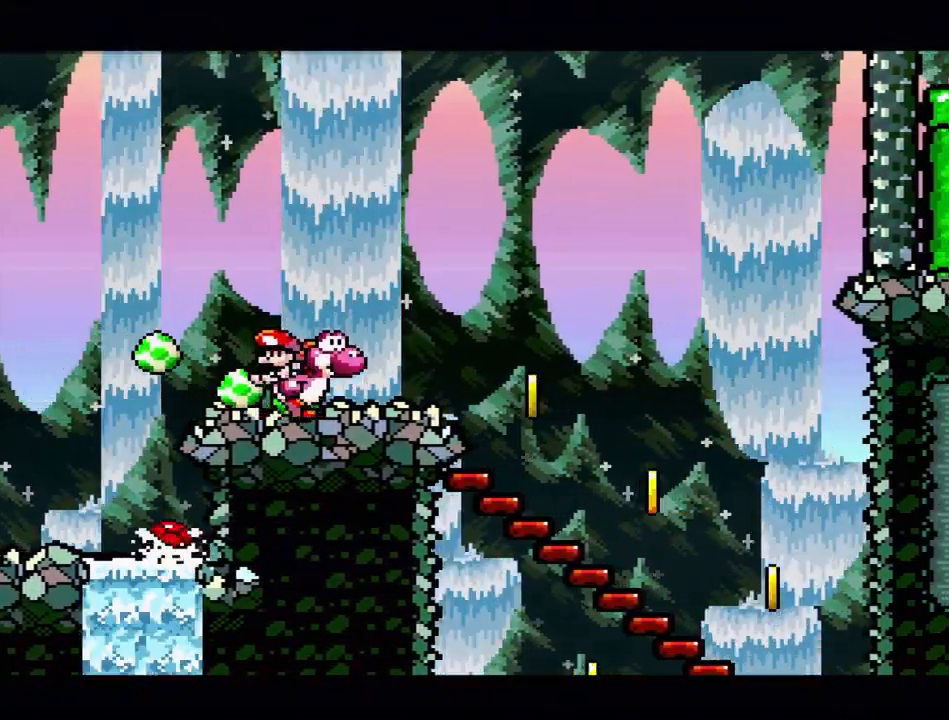
{"buttons": ["DPAD_DOWN"], "events": [[150, "DPAD_RIGHT", "up"], [467, "DPAD_DOWN", "down"]]}
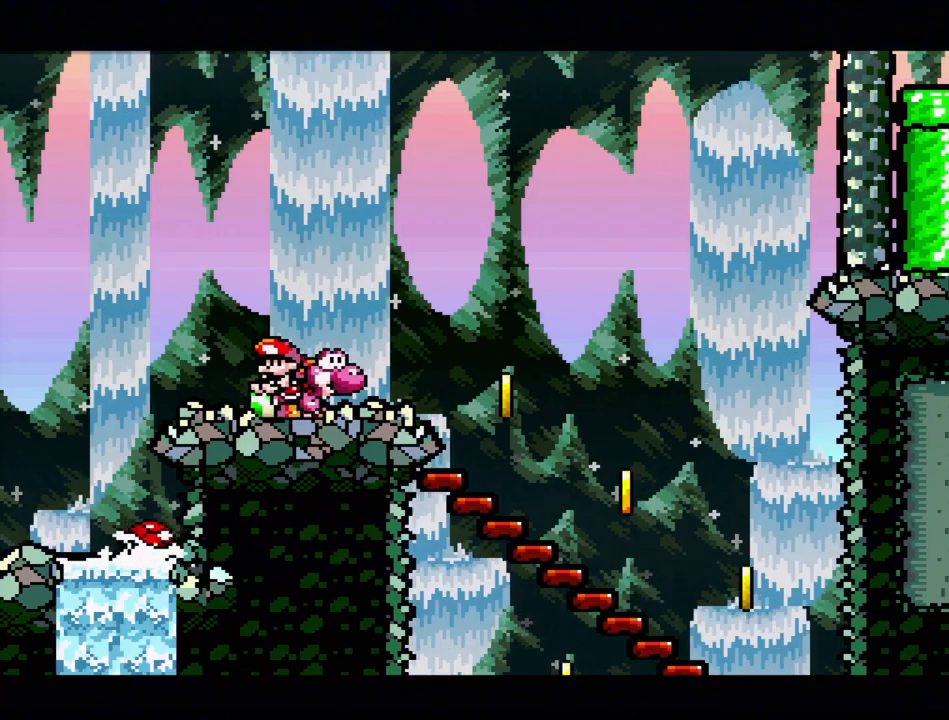
{"buttons": [], "events": [[83, "DPAD_DOWN", "up"], [167, "DPAD_DOWN", "down"], [267, "DPAD_DOWN", "up"], [333, "DPAD_DOWN", "down"], [433, "DPAD_DOWN", "up"]]}
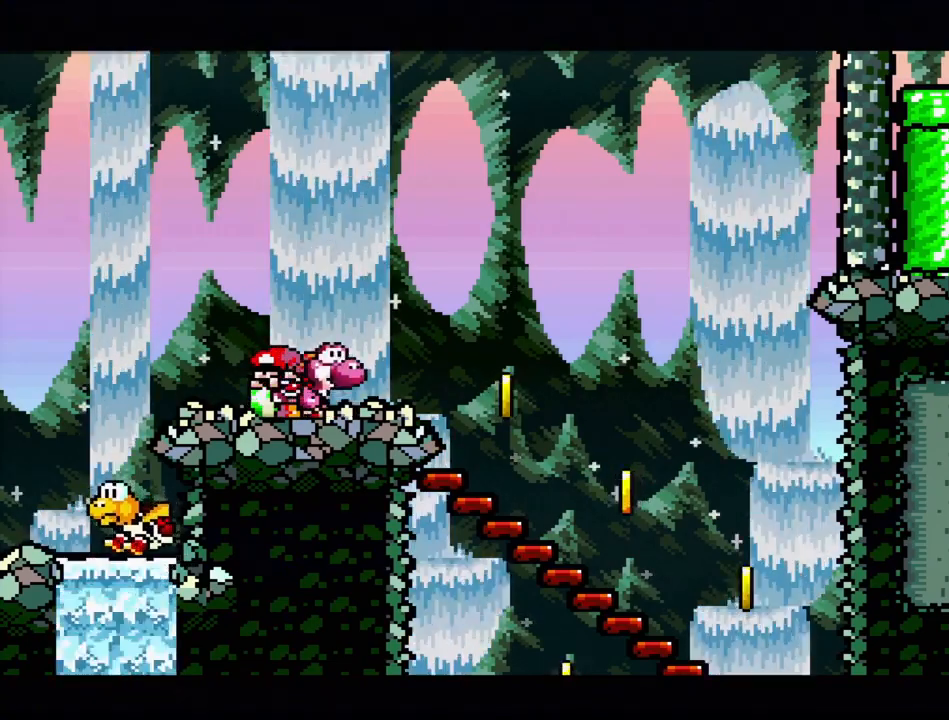
{"buttons": [], "events": [[117, "DPAD_LEFT", "down"], [267, "DPAD_LEFT", "up"]]}
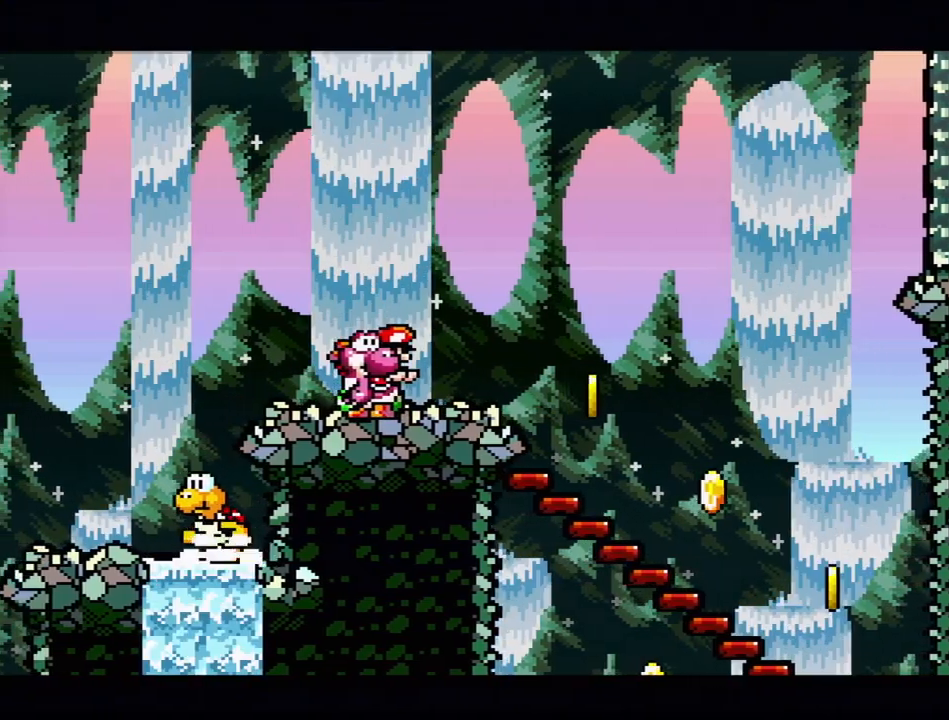
{"buttons": [], "events": []}
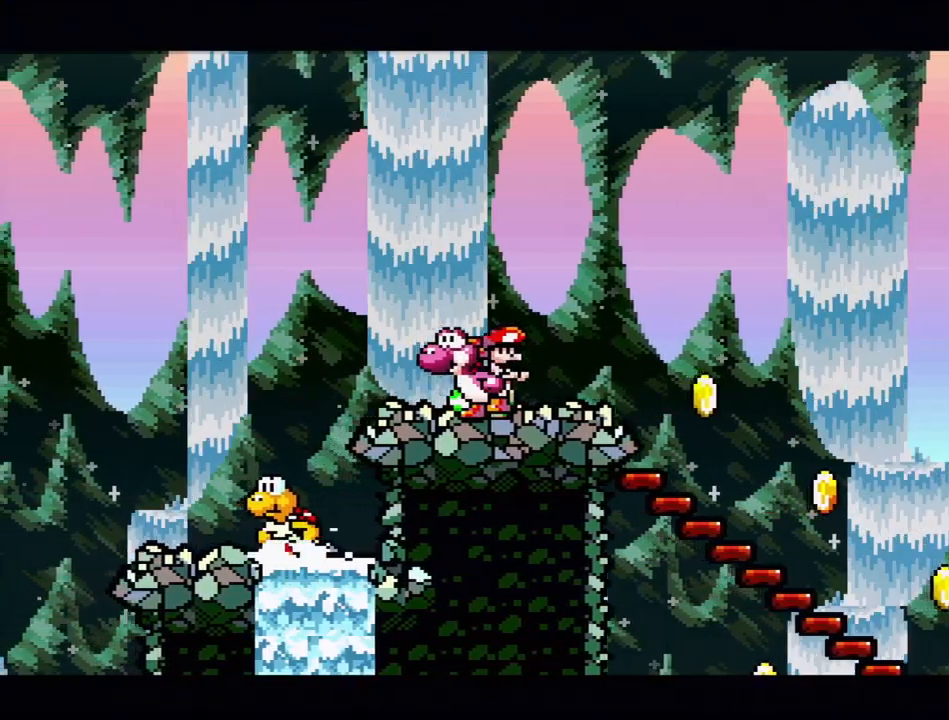
{"buttons": [], "events": []}
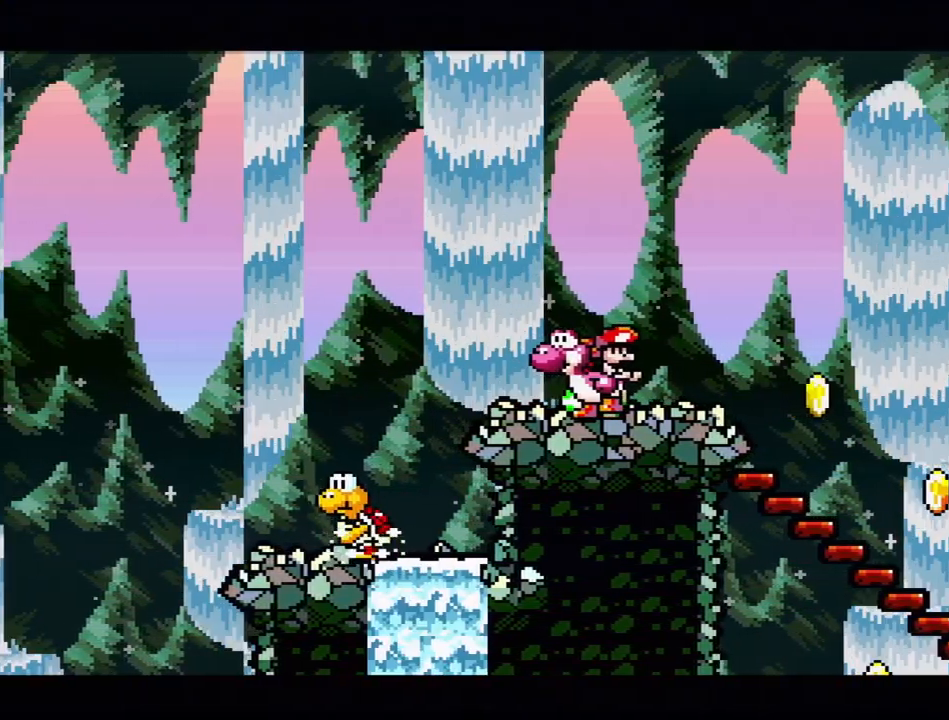
{"buttons": [], "events": []}
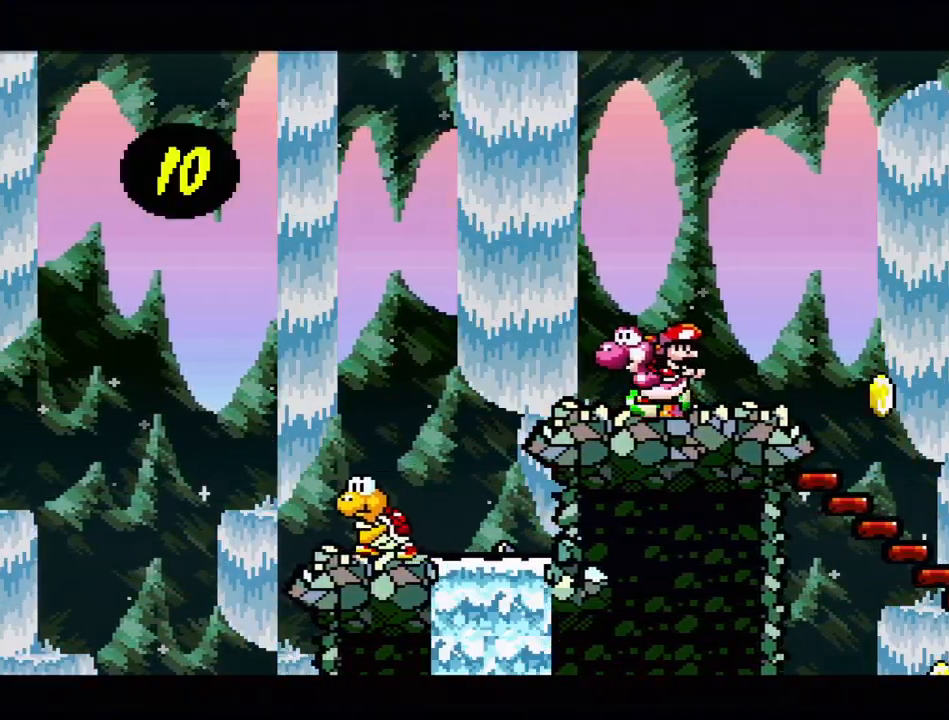
{"buttons": ["DPAD_RIGHT"], "events": [[333, "DPAD_RIGHT", "down"]]}
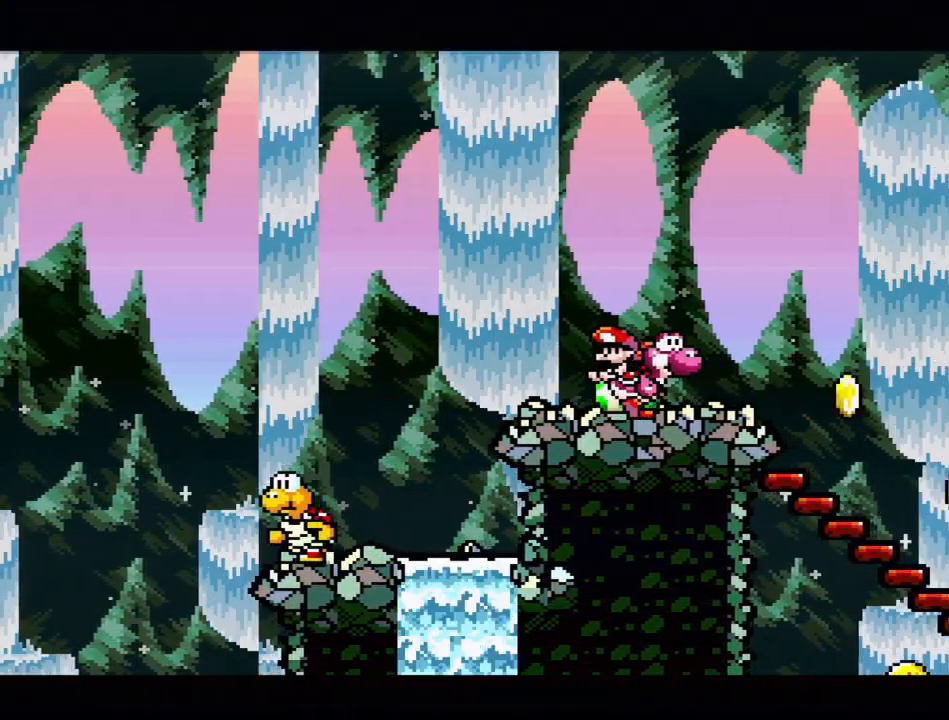
{"buttons": ["DPAD_RIGHT"], "events": []}
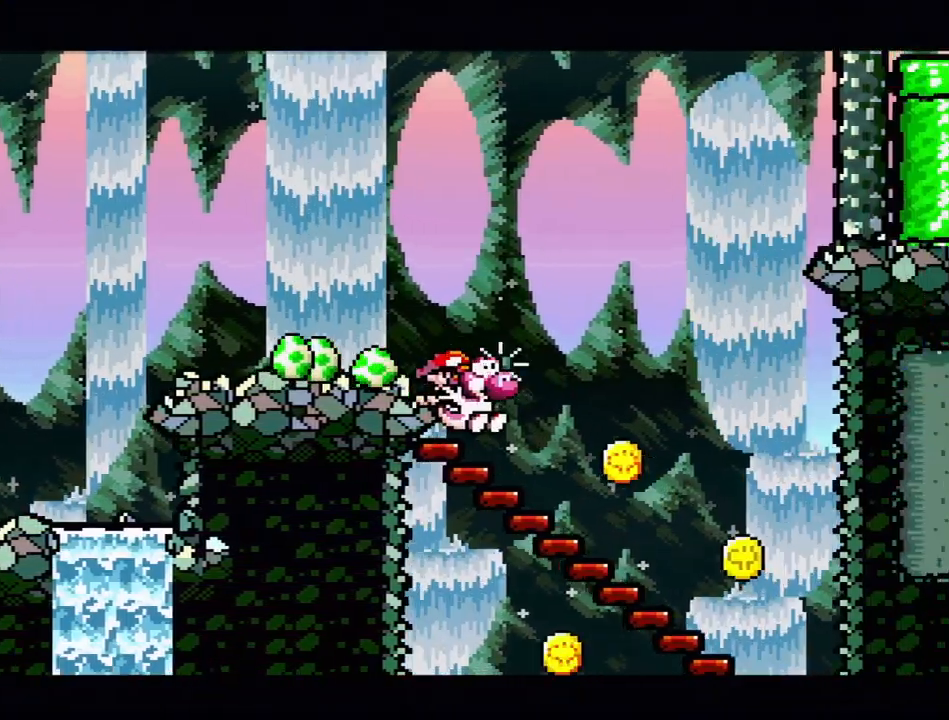
{"buttons": ["DPAD_RIGHT"], "events": []}
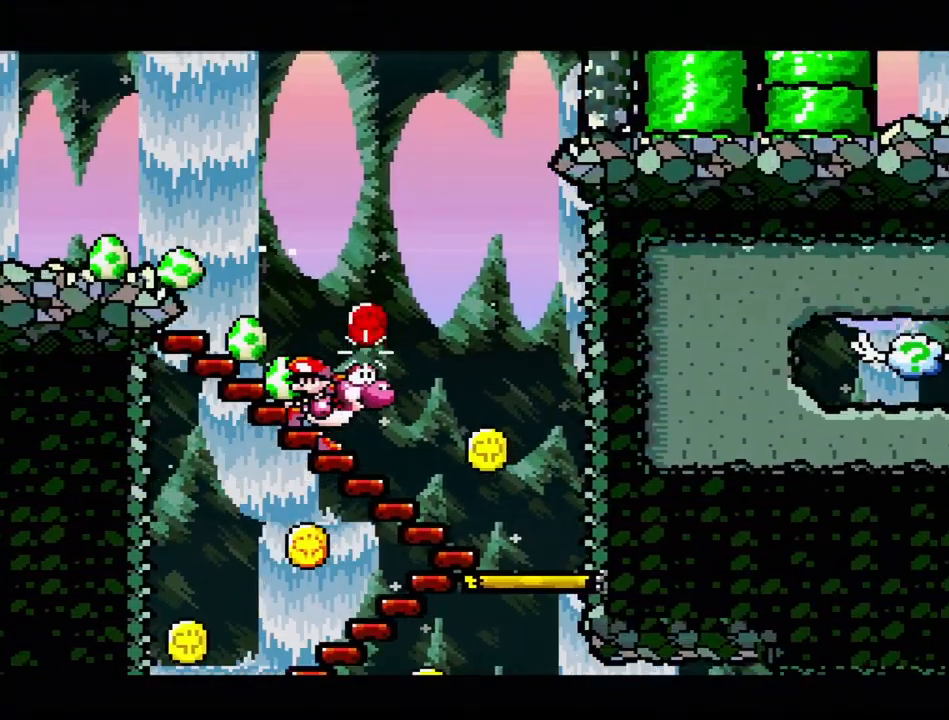
{"buttons": [], "events": [[367, "DPAD_DOWN", "down"], [367, "DPAD_RIGHT", "up"], [383, "DPAD_DOWN", "up"]]}
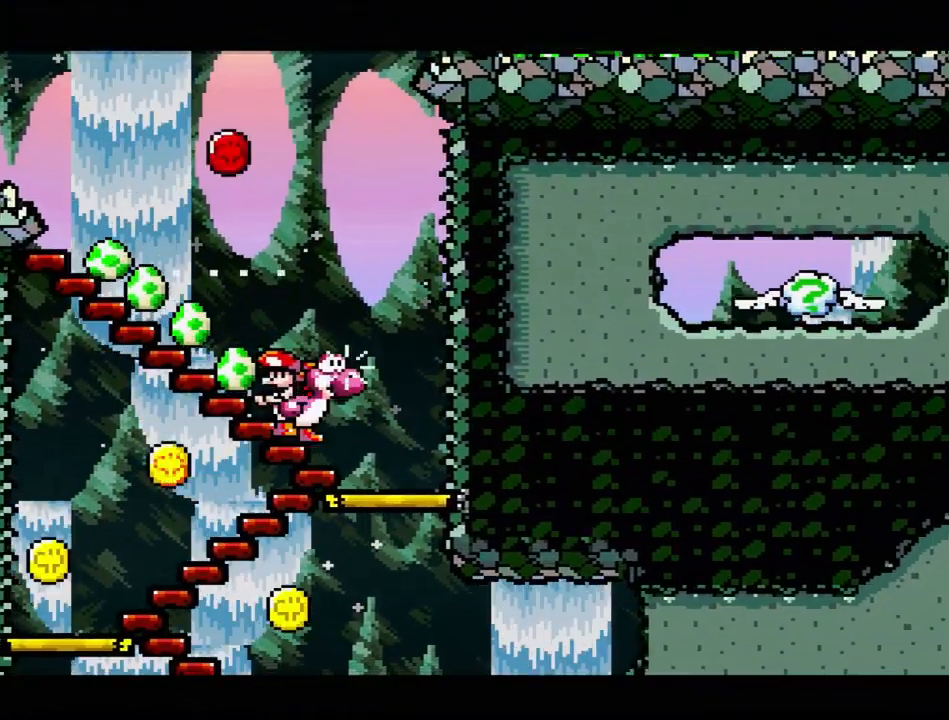
{"buttons": ["DPAD_UP", "DPAD_LEFT"], "events": [[83, "DPAD_RIGHT", "down"], [350, "DPAD_UP", "down"], [367, "DPAD_UP", "up"], [383, "DPAD_RIGHT", "up"], [383, "DPAD_UP", "down"], [400, "DPAD_LEFT", "down"]]}
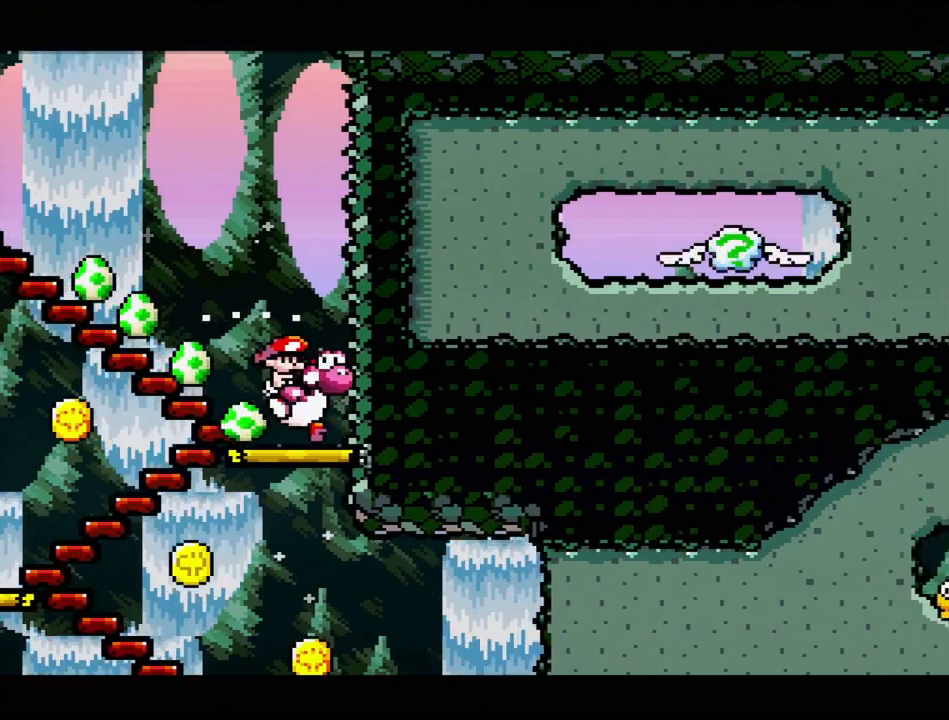
{"buttons": ["DPAD_LEFT"], "events": [[383, "DPAD_UP", "up"]]}
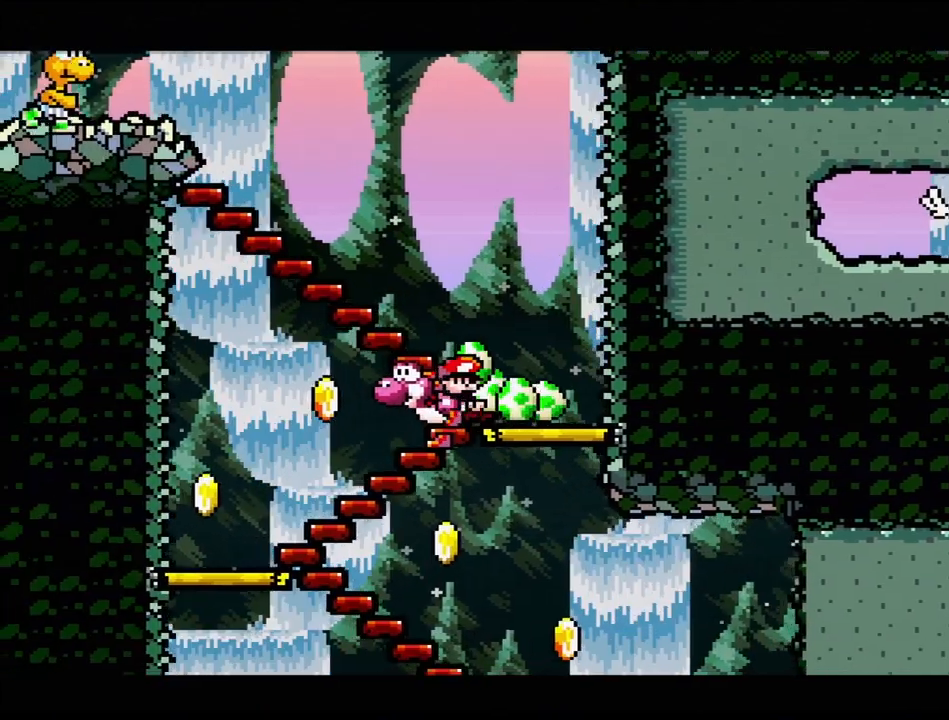
{"buttons": ["DPAD_LEFT"], "events": []}
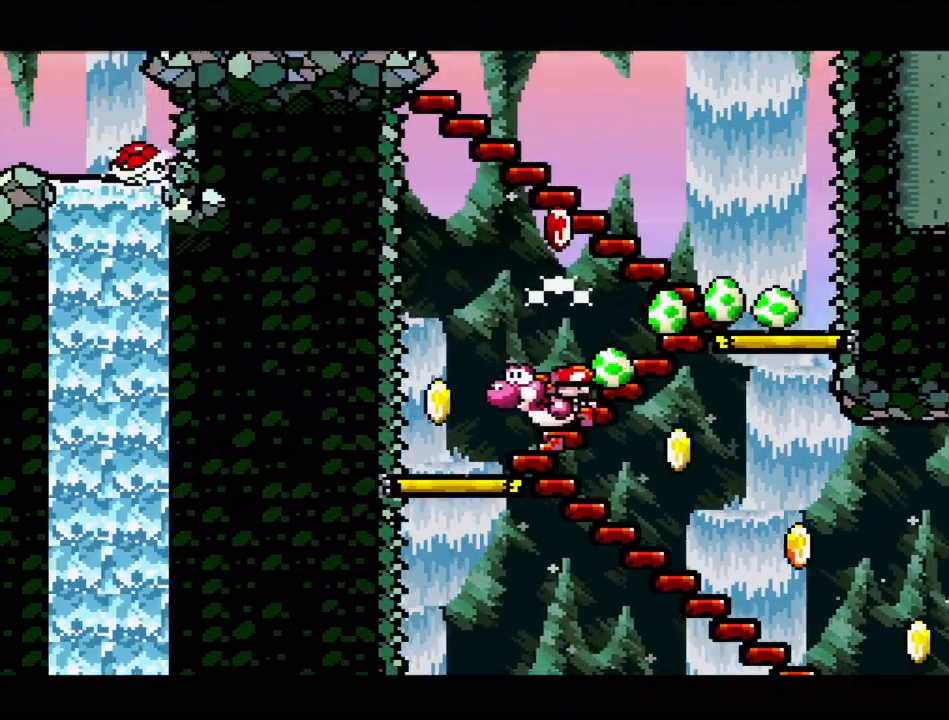
{"buttons": ["DPAD_RIGHT"], "events": [[267, "DPAD_UP", "down"], [283, "DPAD_UP", "up"], [300, "DPAD_DOWN", "down"], [300, "DPAD_LEFT", "up"], [317, "DPAD_RIGHT", "down"], [367, "DPAD_DOWN", "up"]]}
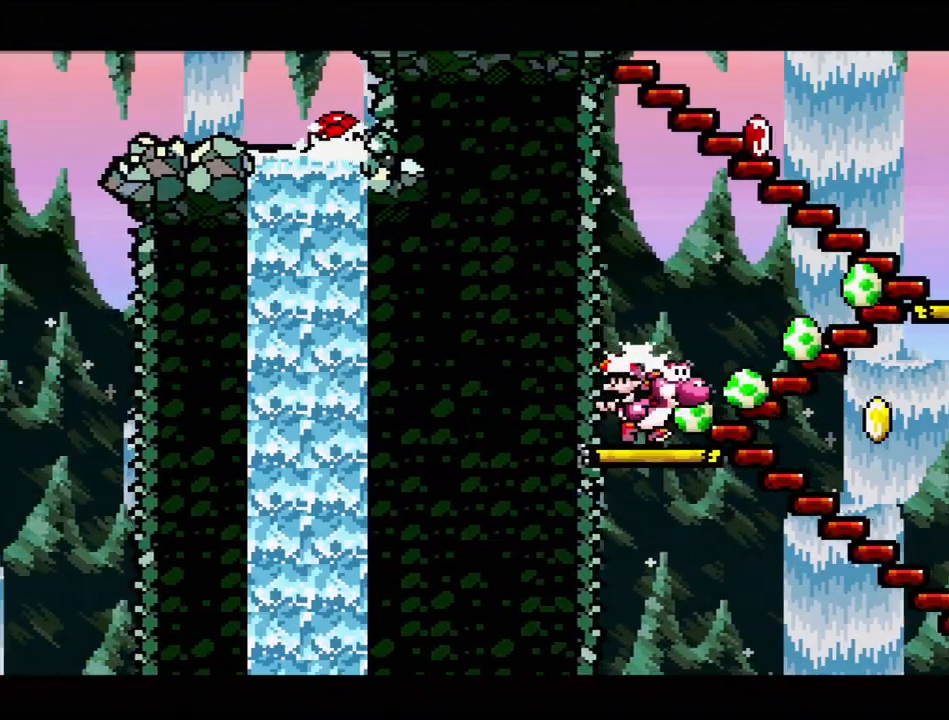
{"buttons": ["DPAD_RIGHT"], "events": []}
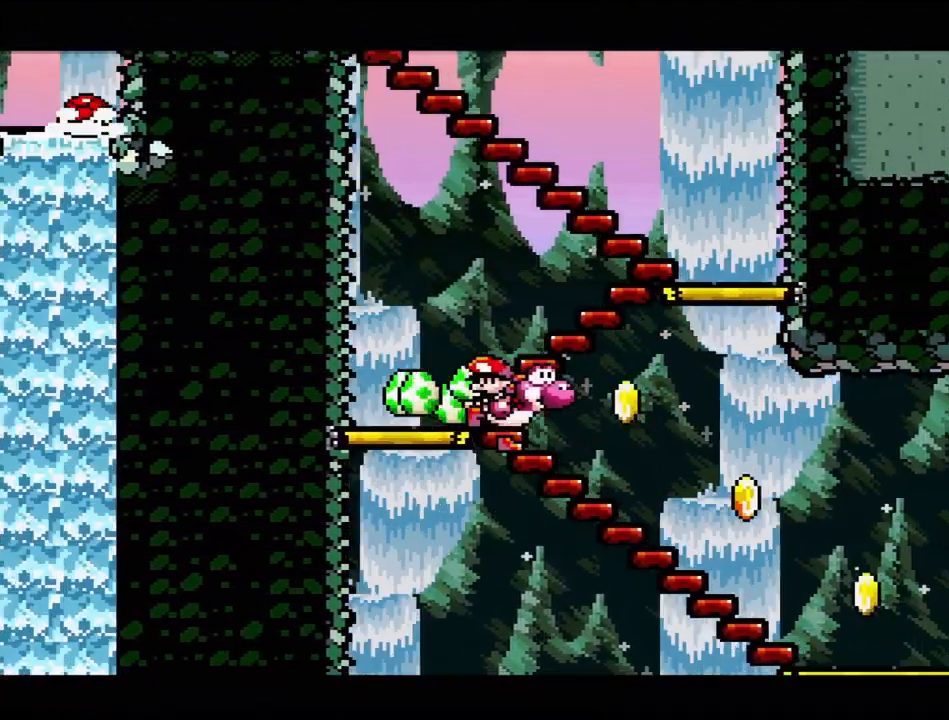
{"buttons": ["DPAD_RIGHT"], "events": []}
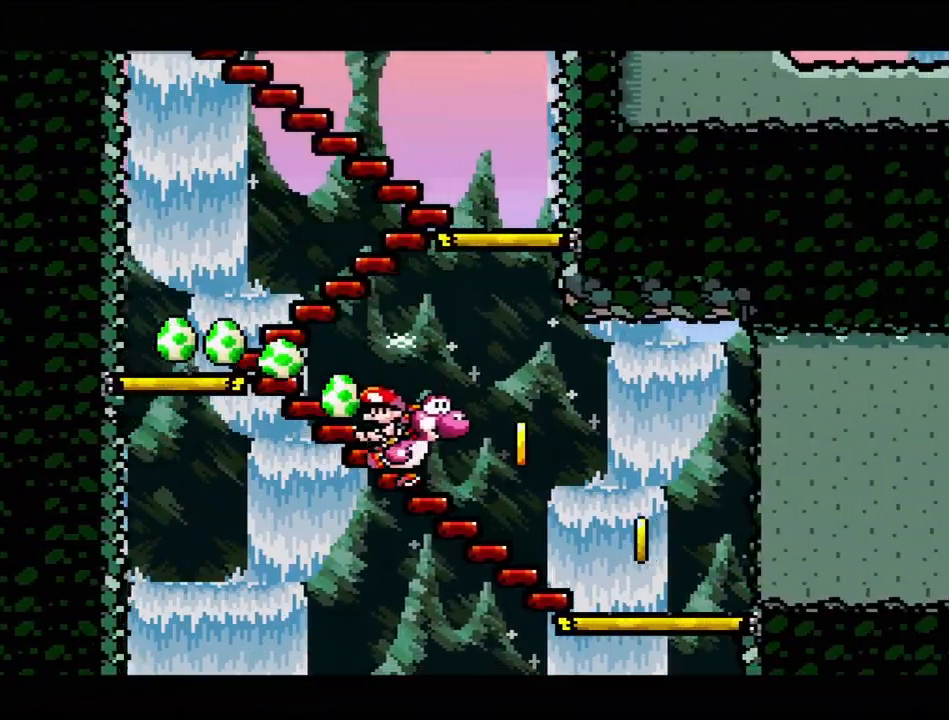
{"buttons": ["DPAD_RIGHT"], "events": []}
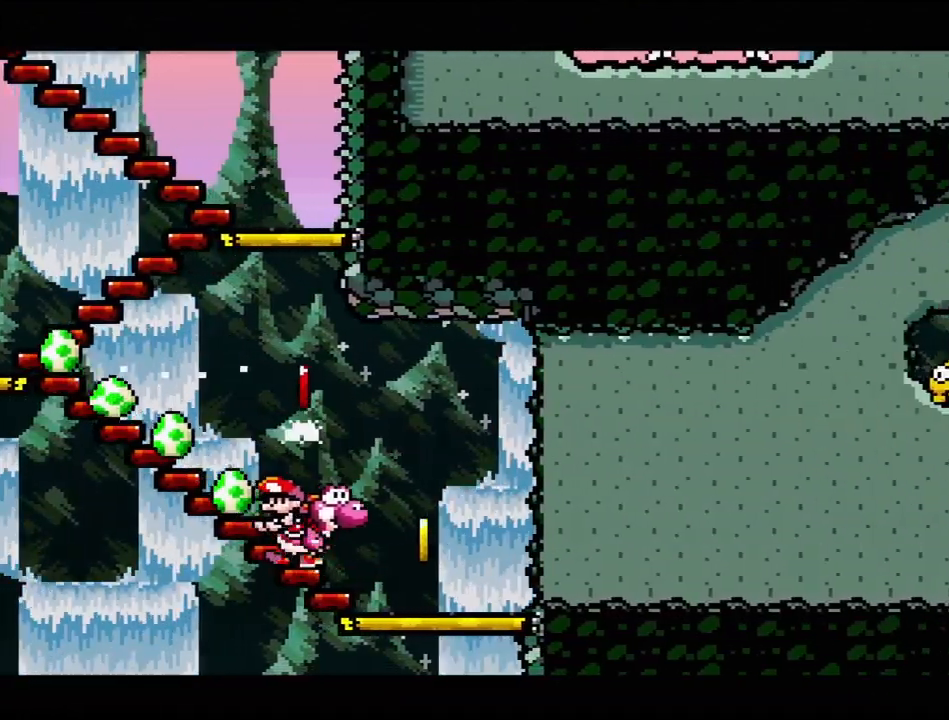
{"buttons": ["DPAD_RIGHT"], "events": []}
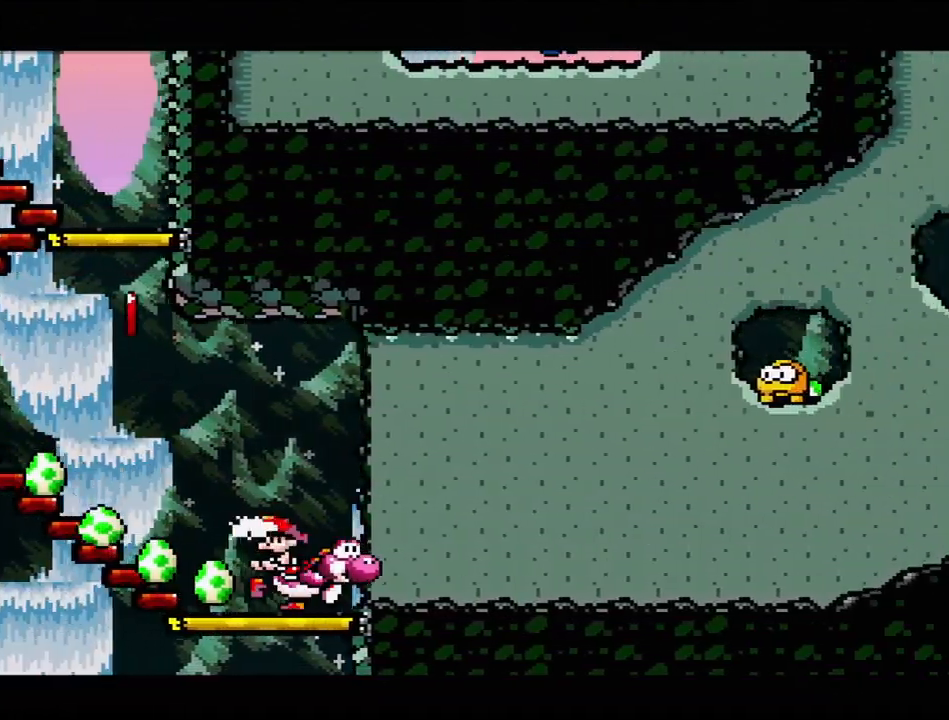
{"buttons": ["B", "DPAD_RIGHT"], "events": [[450, "B", "down"]]}
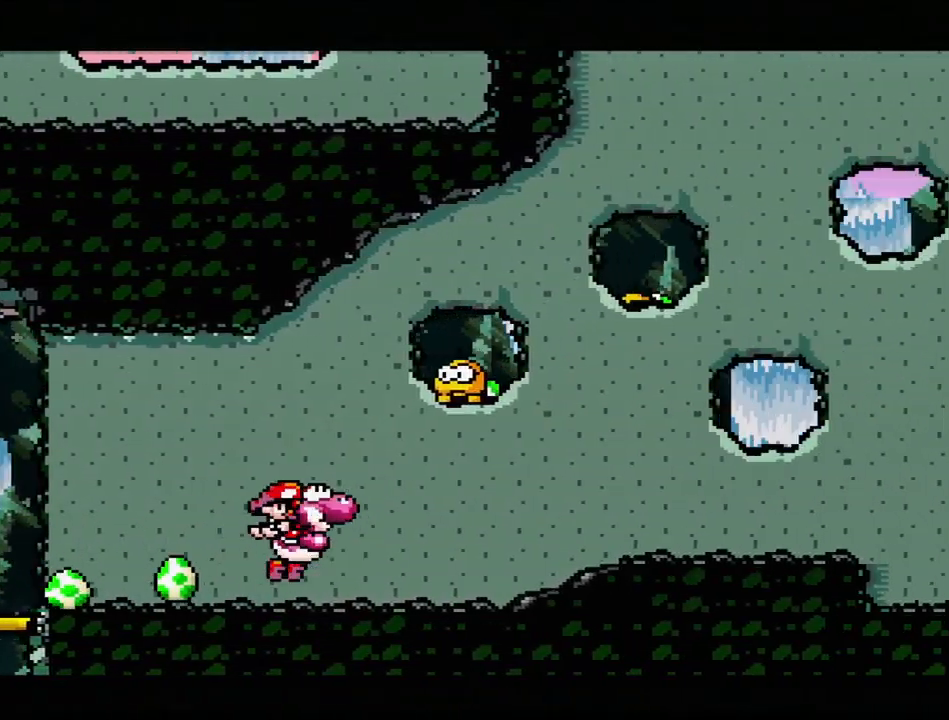
{"buttons": [], "events": [[50, "B", "up"], [50, "DPAD_UP", "down"], [67, "DPAD_RIGHT", "up"], [133, "Y", "down"], [217, "Y", "up"], [350, "DPAD_UP", "up"]]}
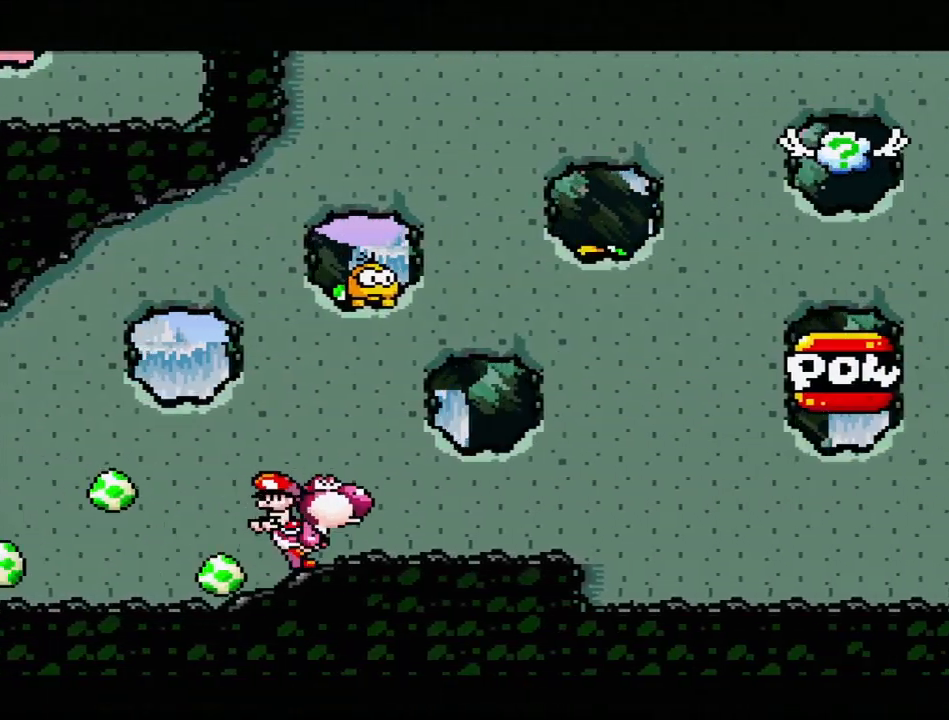
{"buttons": [], "events": [[50, "B", "down"], [50, "DPAD_UP", "down"], [83, "DPAD_RIGHT", "down"], [133, "DPAD_RIGHT", "up"], [183, "Y", "down"], [200, "B", "up"], [267, "Y", "up"], [317, "DPAD_UP", "up"]]}
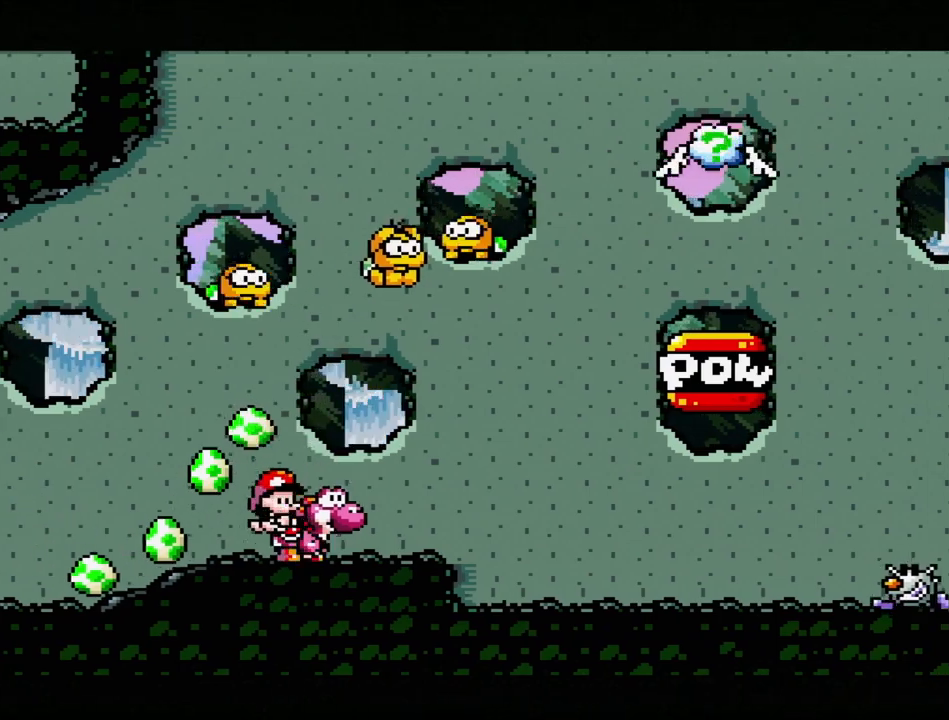
{"buttons": ["DPAD_RIGHT"], "events": [[150, "DPAD_RIGHT", "down"]]}
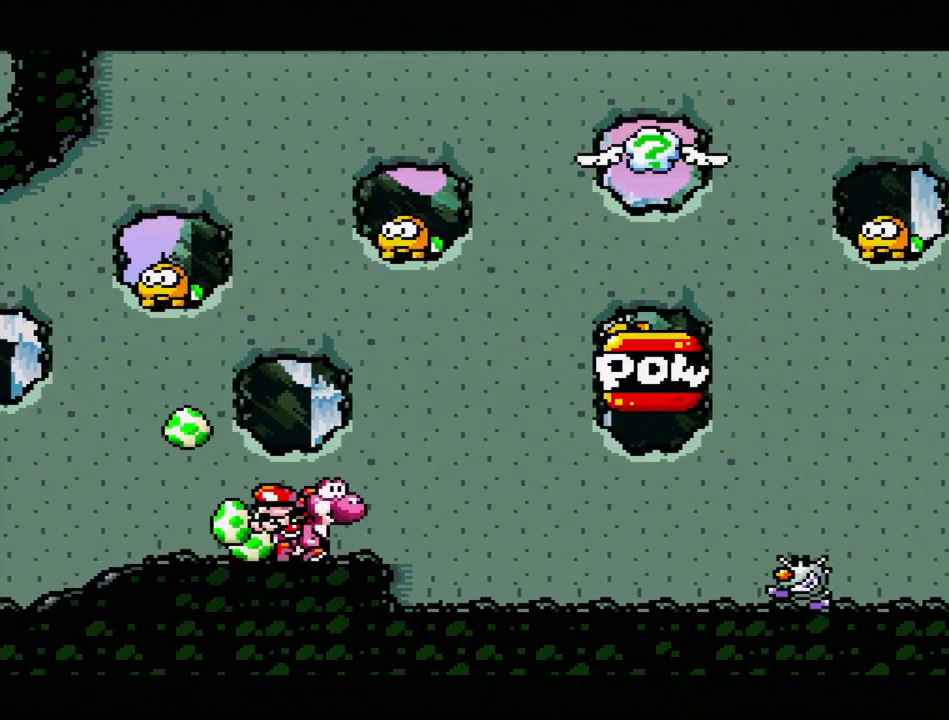
{"buttons": [], "events": [[50, "B", "down"], [167, "B", "up"], [167, "Y", "down"], [217, "DPAD_RIGHT", "up"], [267, "Y", "up"]]}
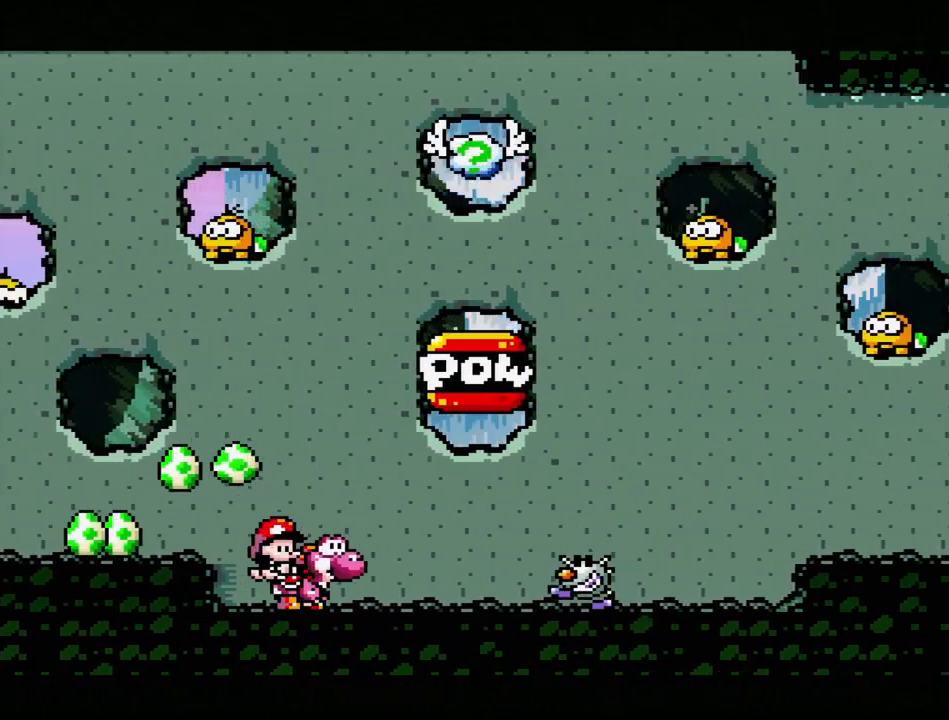
{"buttons": ["DPAD_RIGHT"], "events": [[67, "Y", "down"], [183, "Y", "up"], [283, "DPAD_RIGHT", "down"]]}
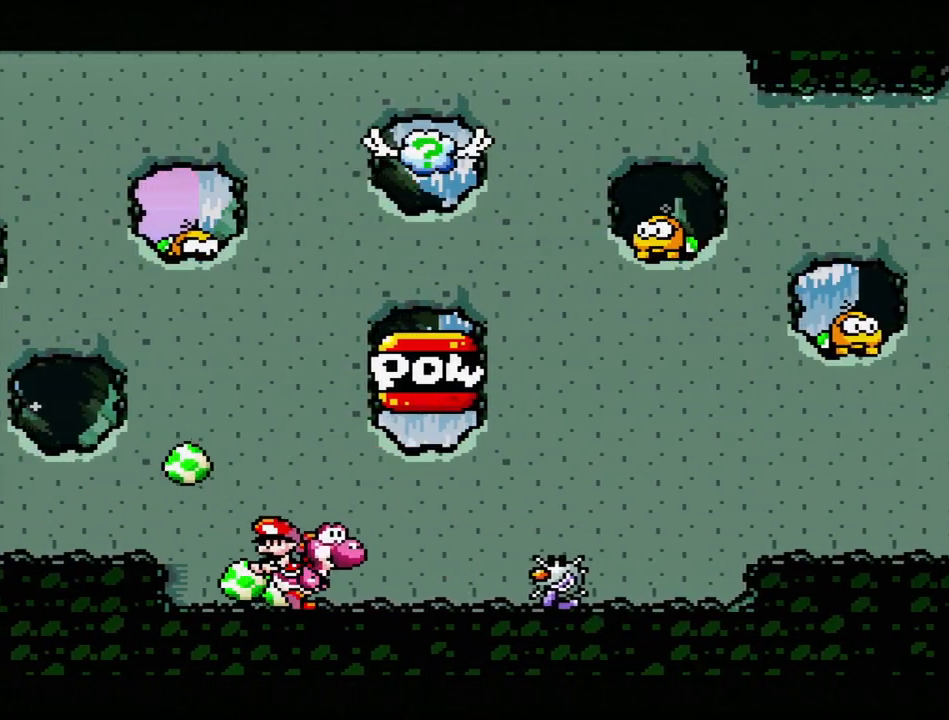
{"buttons": ["B", "DPAD_UP", "DPAD_LEFT"], "events": [[17, "DPAD_RIGHT", "up"], [100, "DPAD_RIGHT", "down"], [267, "B", "down"], [383, "DPAD_UP", "down"], [400, "DPAD_RIGHT", "up"], [433, "DPAD_LEFT", "down"]]}
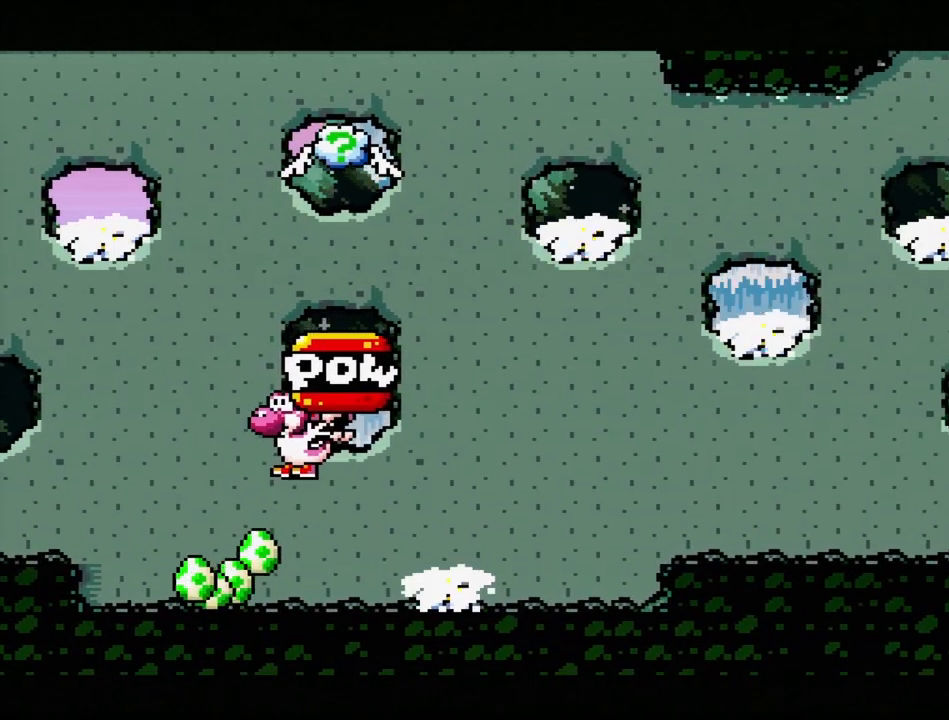
{"buttons": ["DPAD_RIGHT"], "events": [[250, "B", "up"], [250, "DPAD_UP", "up"], [300, "DPAD_LEFT", "up"], [383, "DPAD_RIGHT", "down"]]}